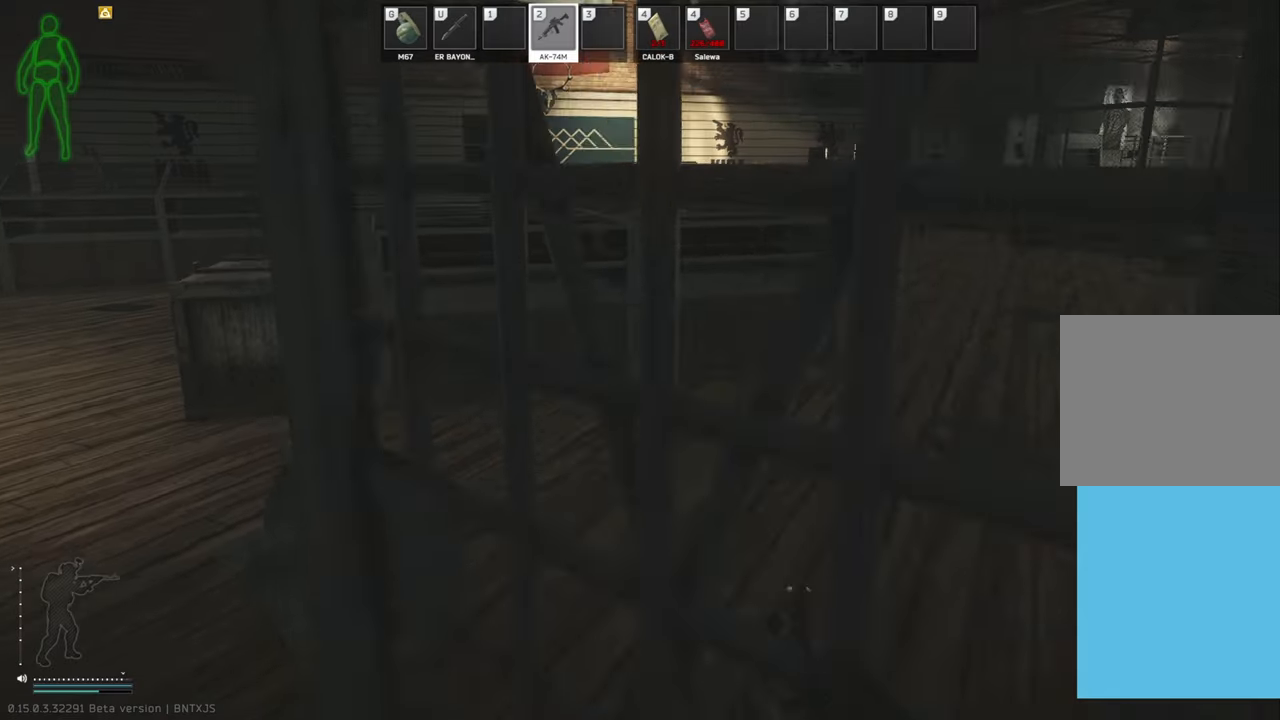
Gameplay with keyboard; each line is a JSON object with the keys held at the frame after it. "events" lists presses ("down") and releases ("up") of "a", "c", "ctrl", "d", "e", "q", "s", "shift", "space" and "w" between this image and that frame as [ms after this image, input, new state], when the widget could be followed in between. No other keys are recorded. Mouse input is not recorded. Not read: tab.
{"keys": ["a", "s"], "events": [[167, "w", "up"], [375, "s", "down"]]}
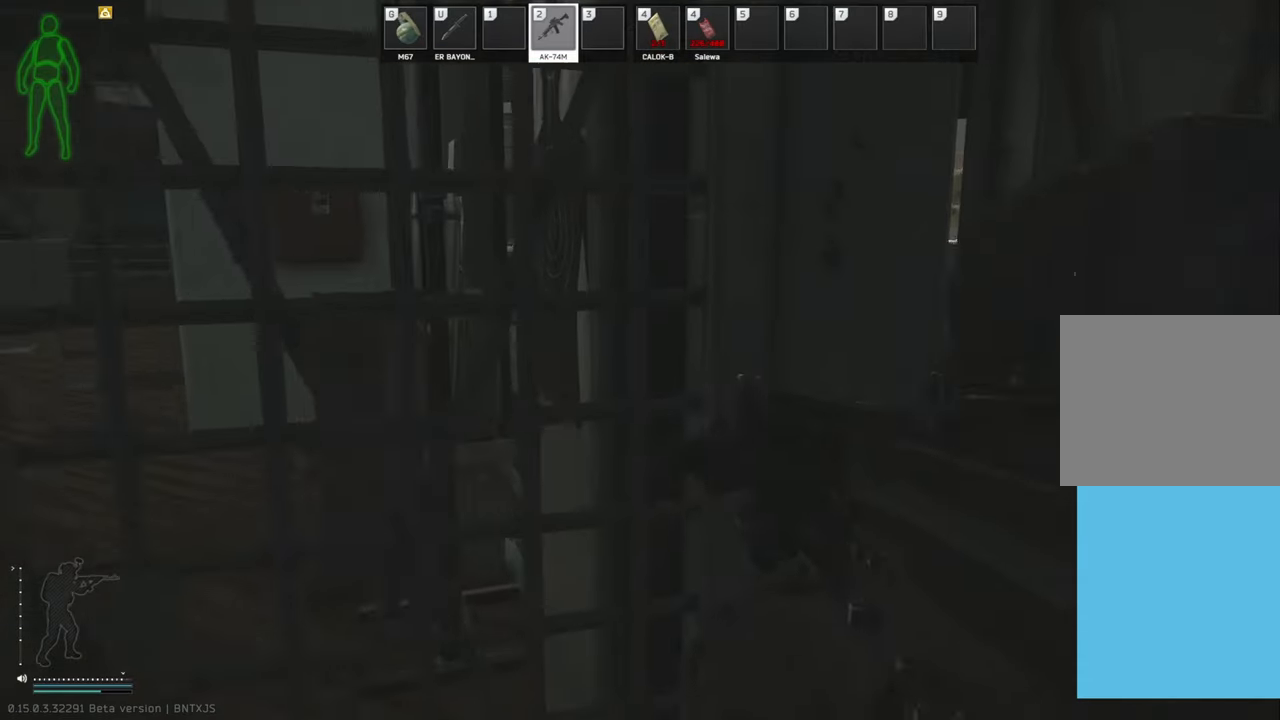
{"keys": ["d", "w"], "events": [[63, "s", "up"], [208, "w", "down"], [375, "a", "up"], [479, "d", "down"]]}
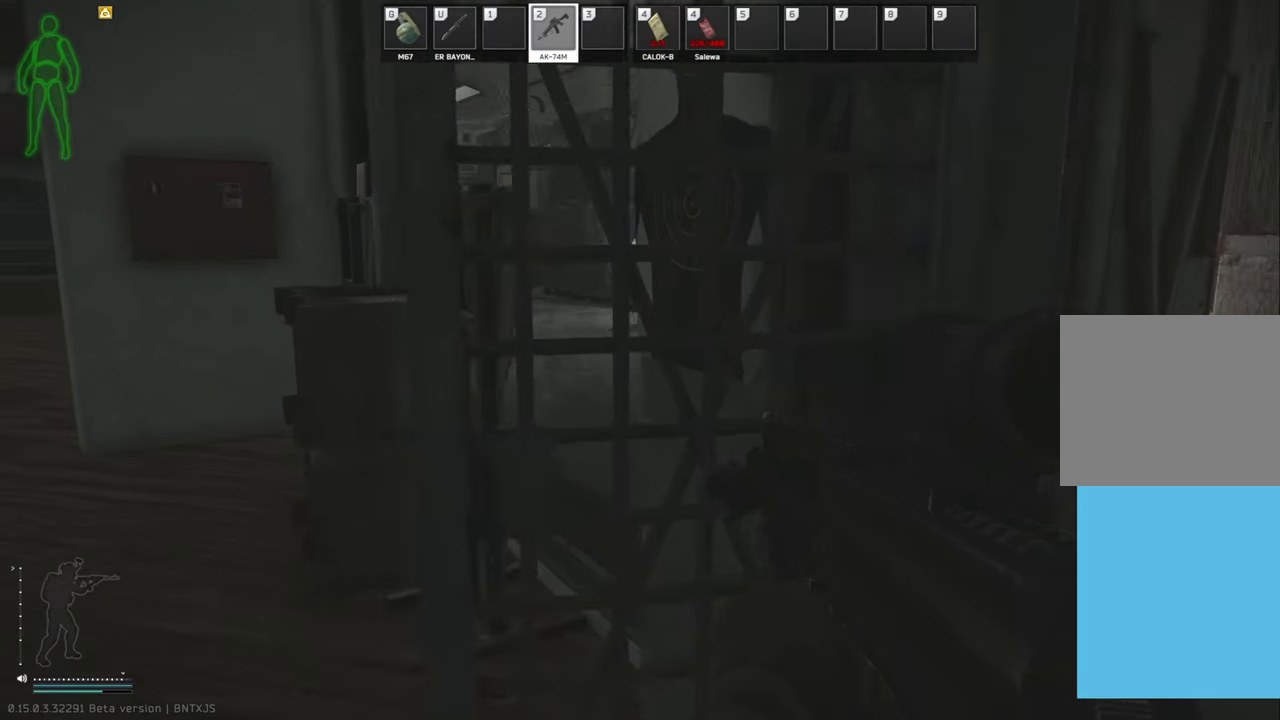
{"keys": [], "events": [[125, "d", "up"], [146, "w", "up"]]}
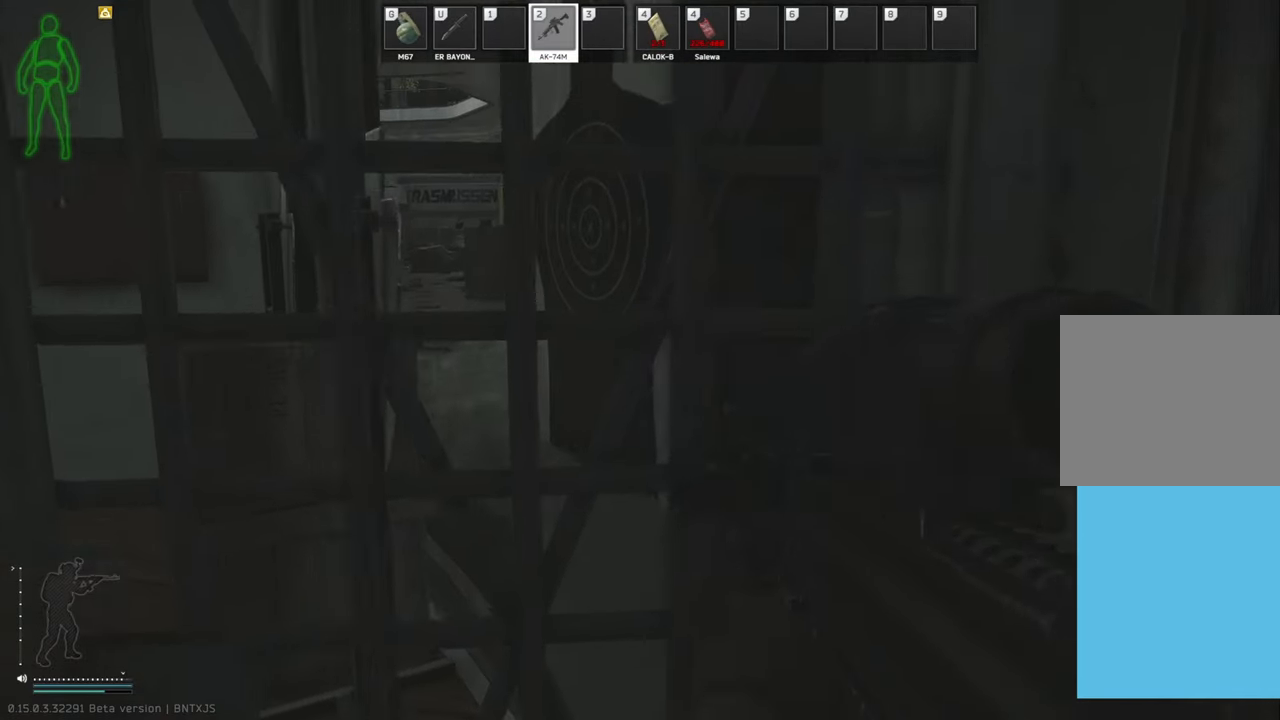
{"keys": [], "events": []}
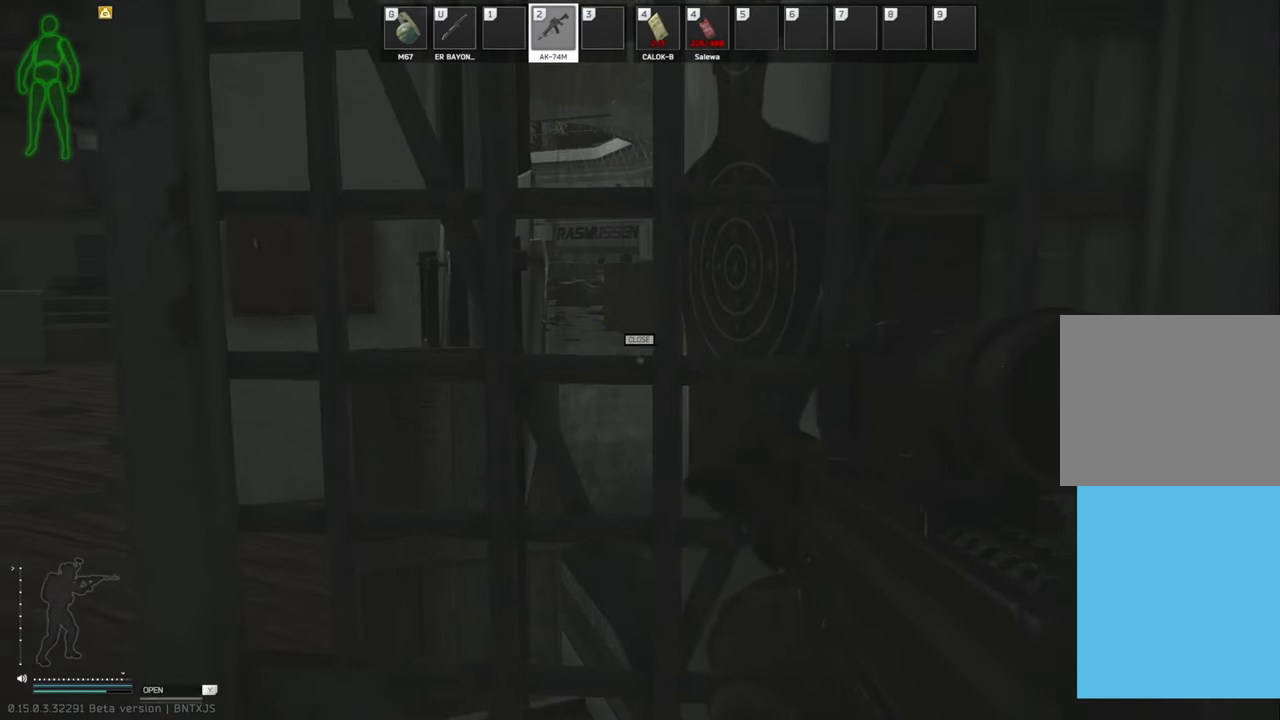
{"keys": ["a", "w"], "events": [[354, "a", "down"], [479, "w", "down"]]}
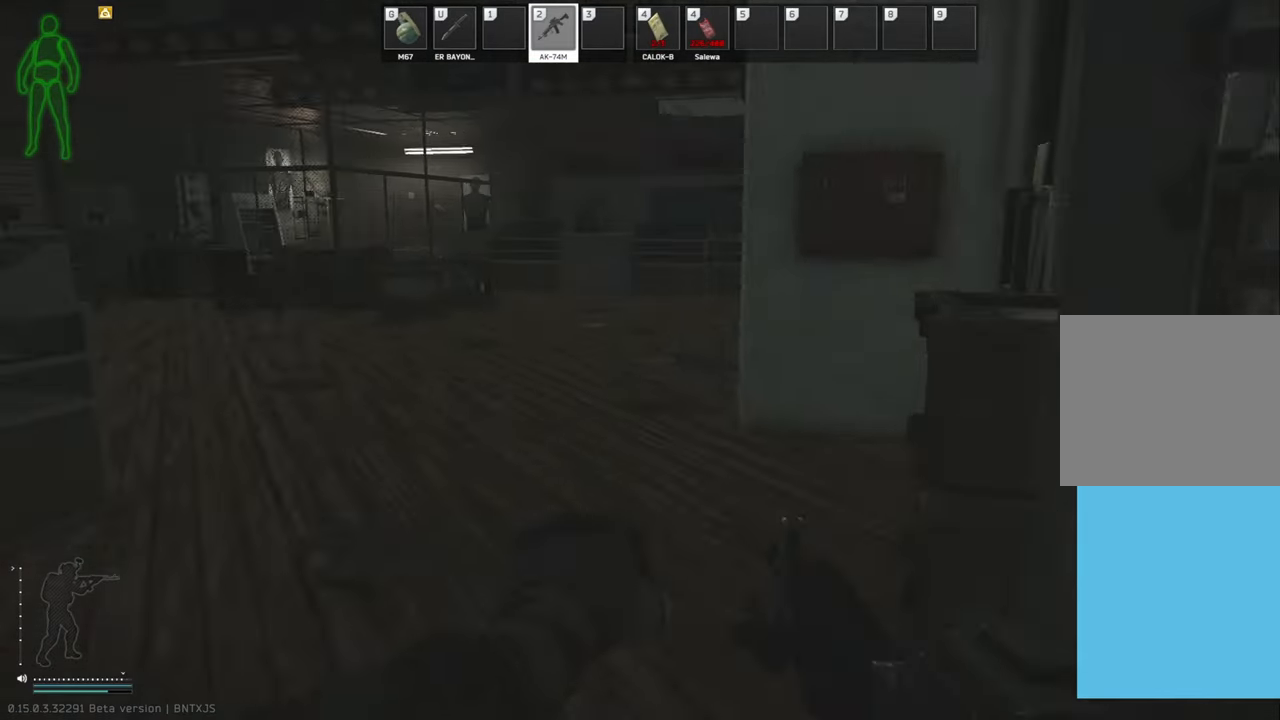
{"keys": ["w"], "events": [[167, "a", "up"]]}
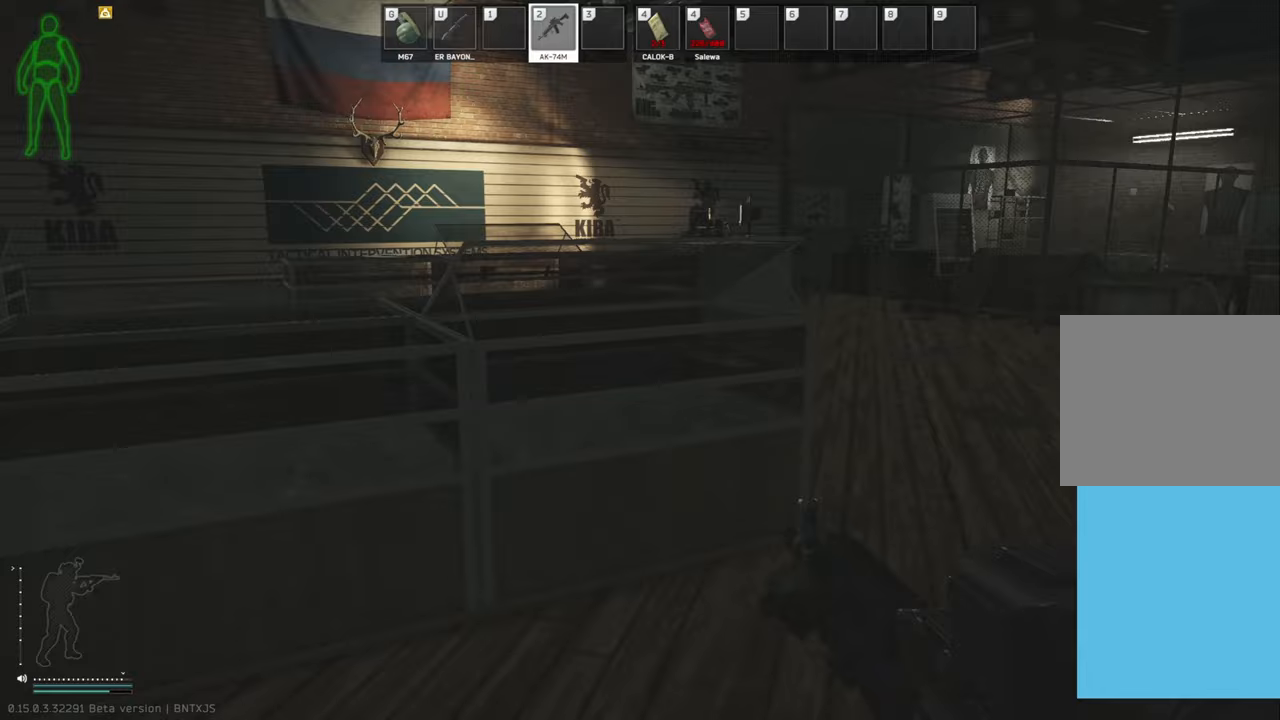
{"keys": ["w"], "events": [[188, "d", "down"], [333, "d", "up"]]}
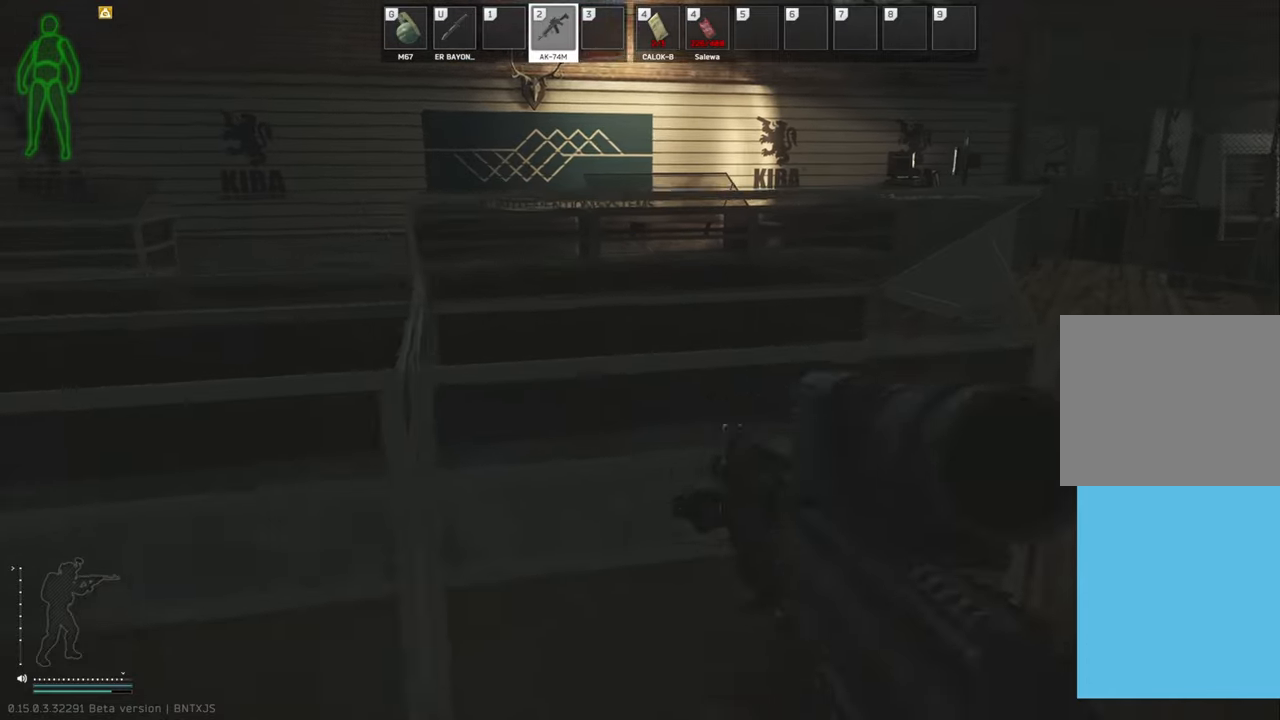
{"keys": [], "events": [[21, "d", "down"], [125, "d", "up"], [396, "w", "up"]]}
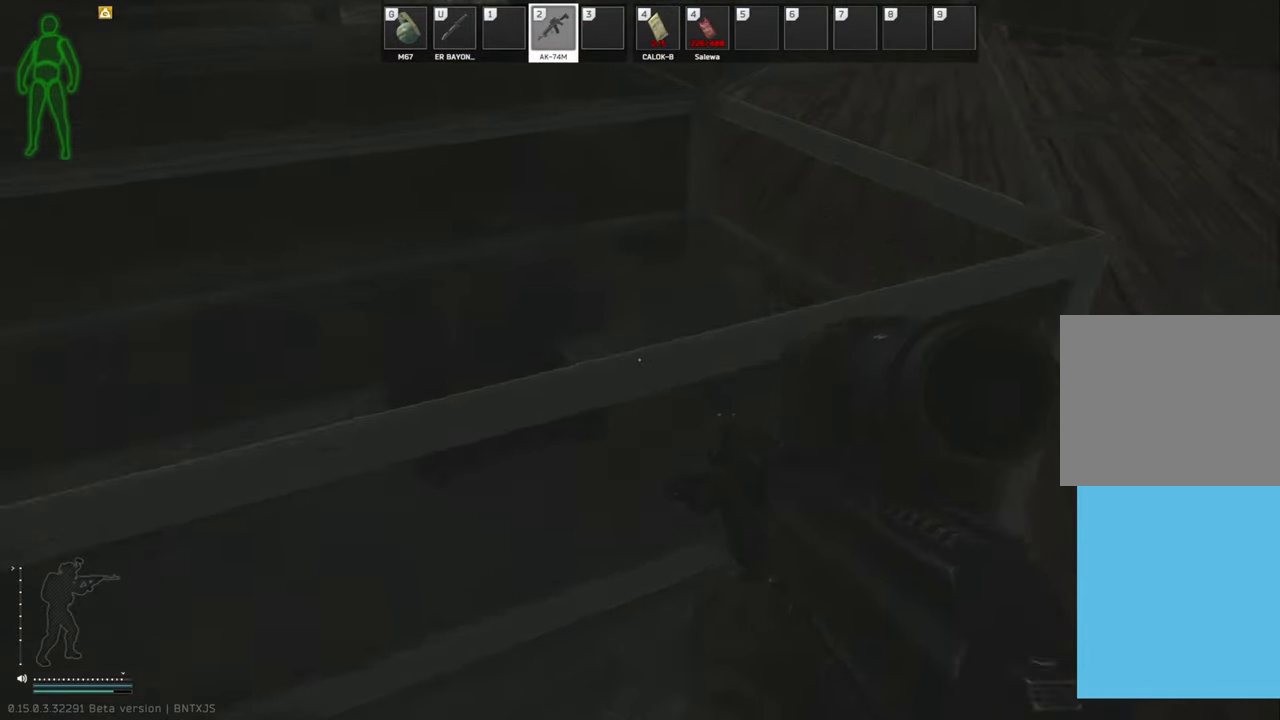
{"keys": [], "events": []}
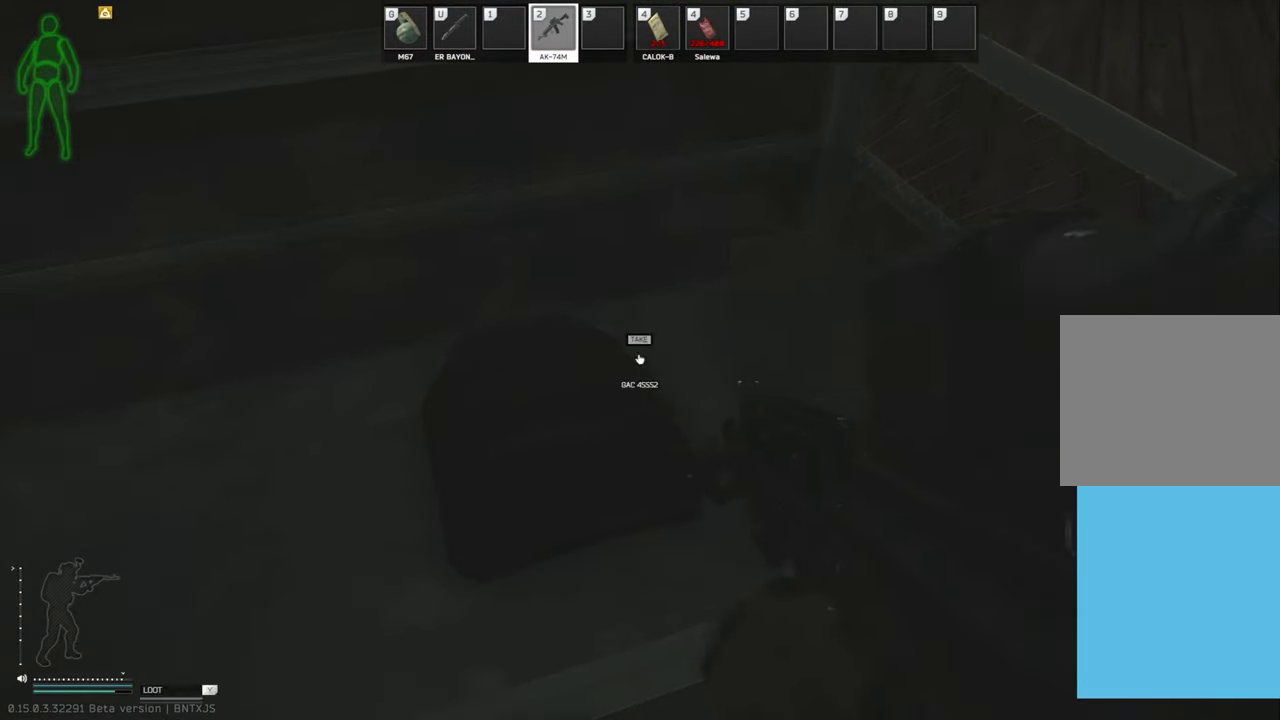
{"keys": [], "events": []}
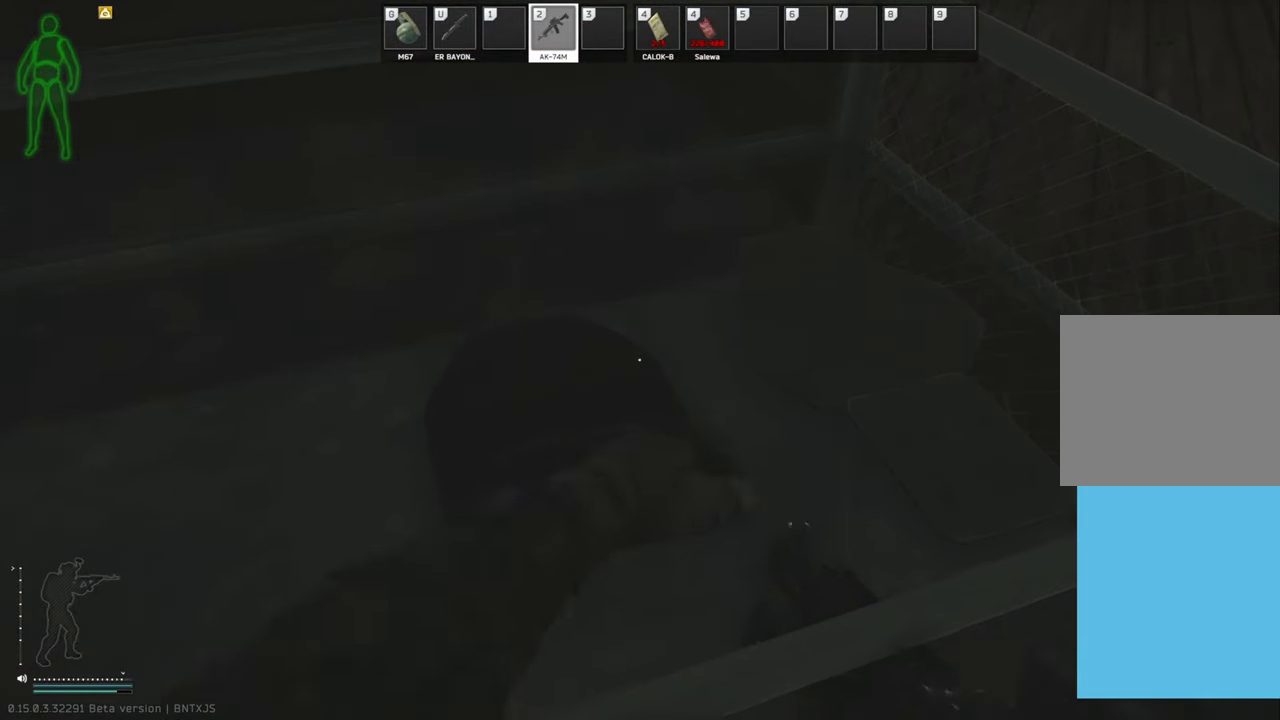
{"keys": [], "events": []}
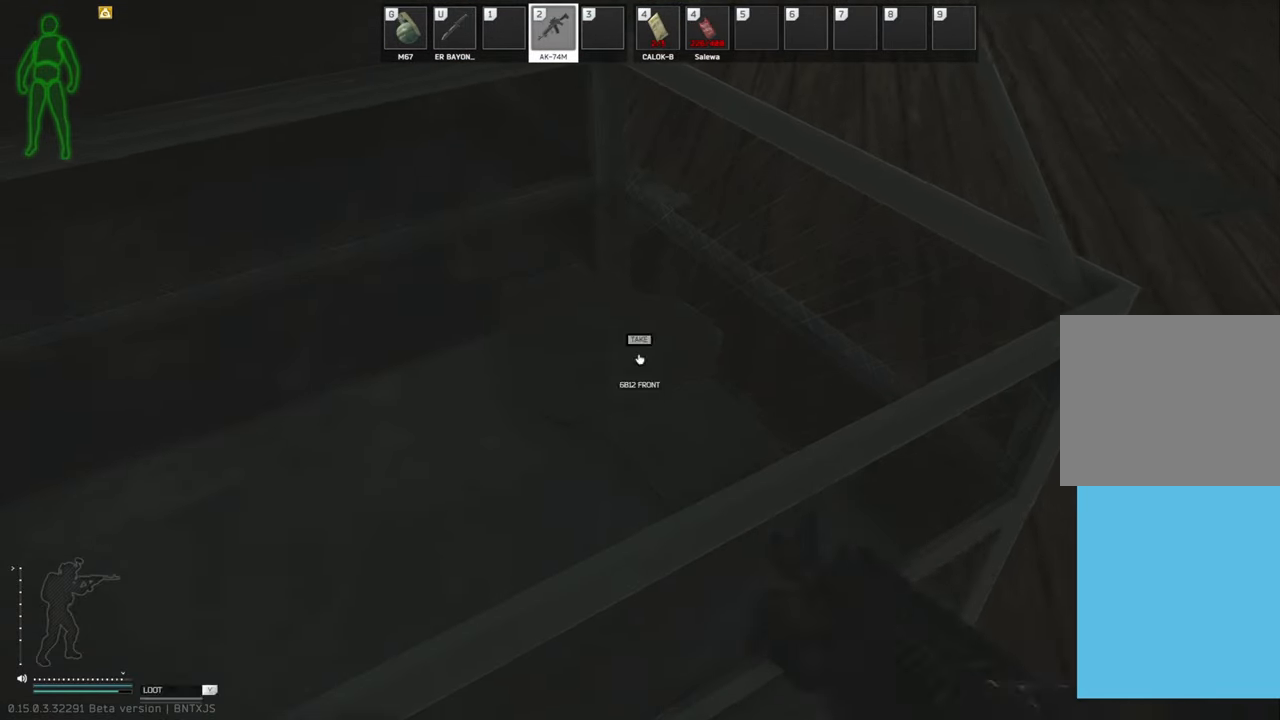
{"keys": [], "events": []}
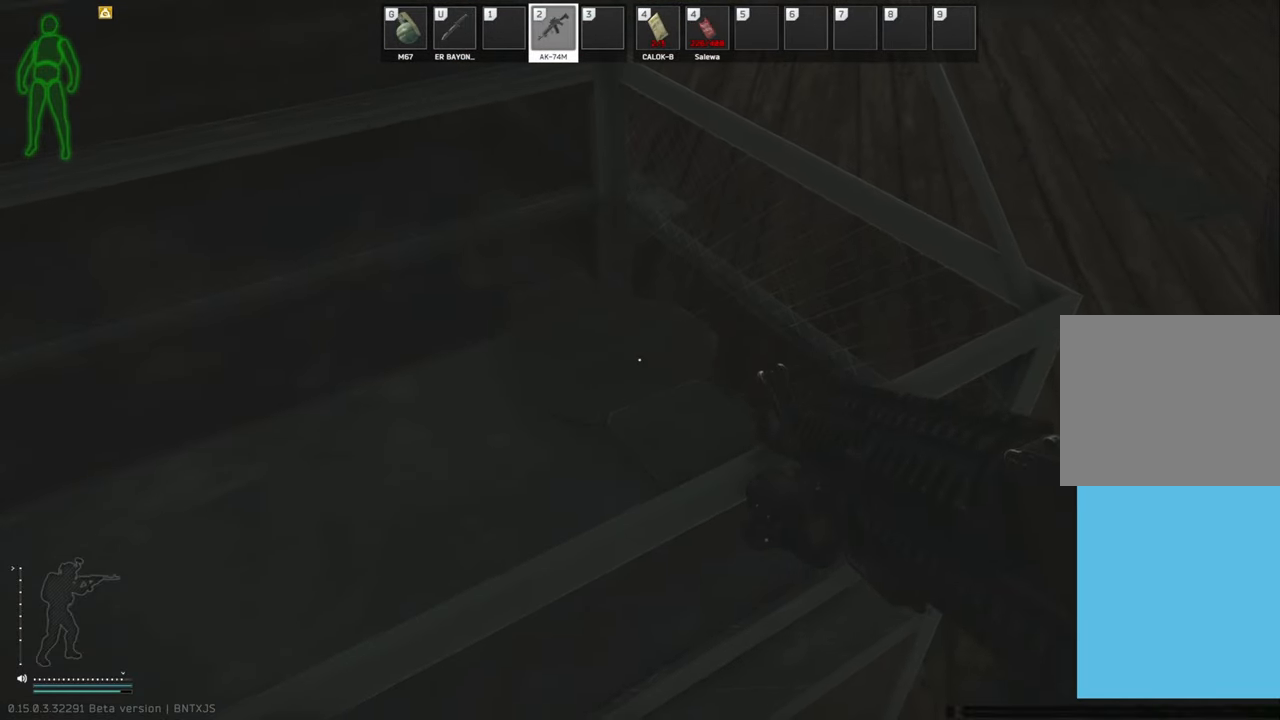
{"keys": [], "events": []}
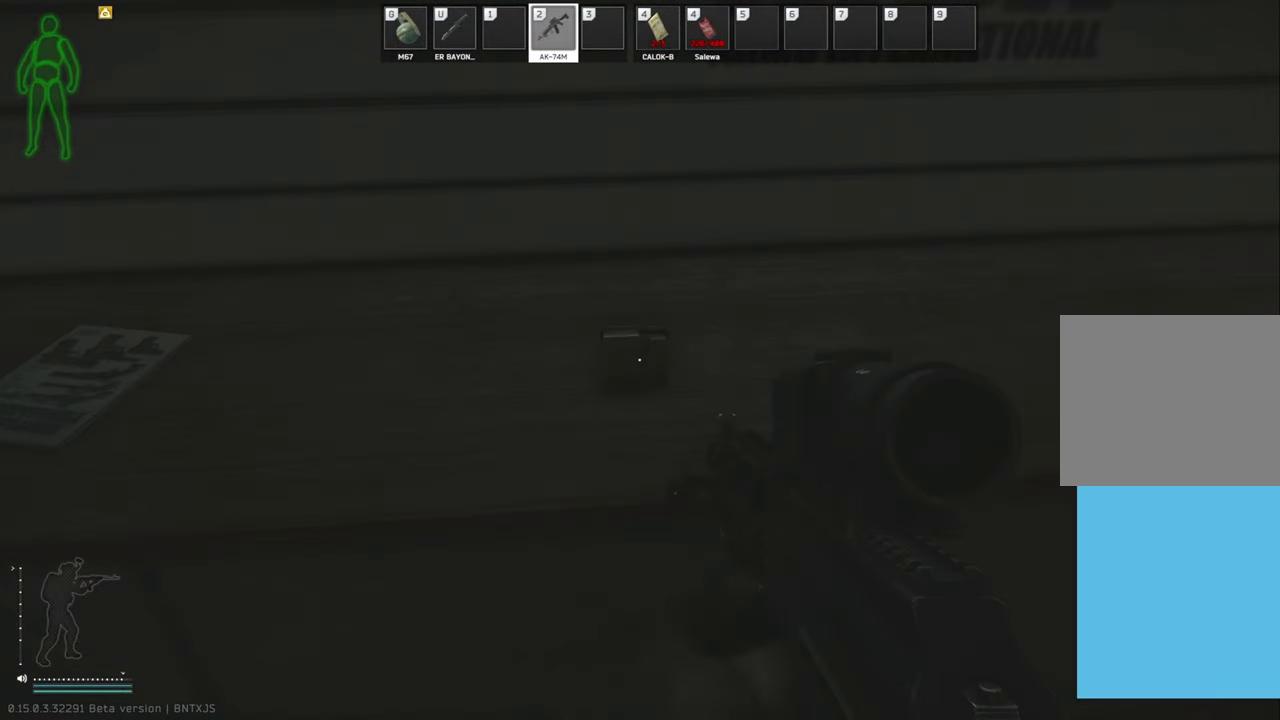
{"keys": [], "events": []}
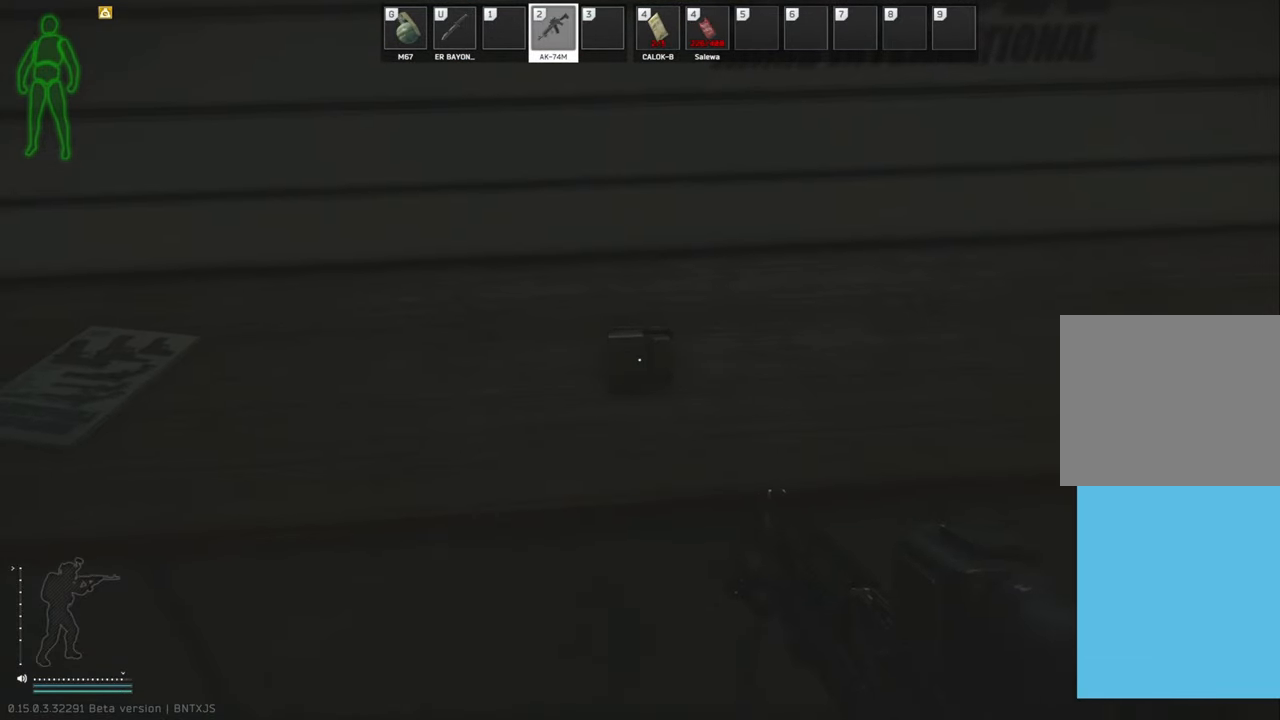
{"keys": [], "events": [[125, "a", "down"], [125, "w", "down"], [292, "a", "up"], [292, "w", "up"]]}
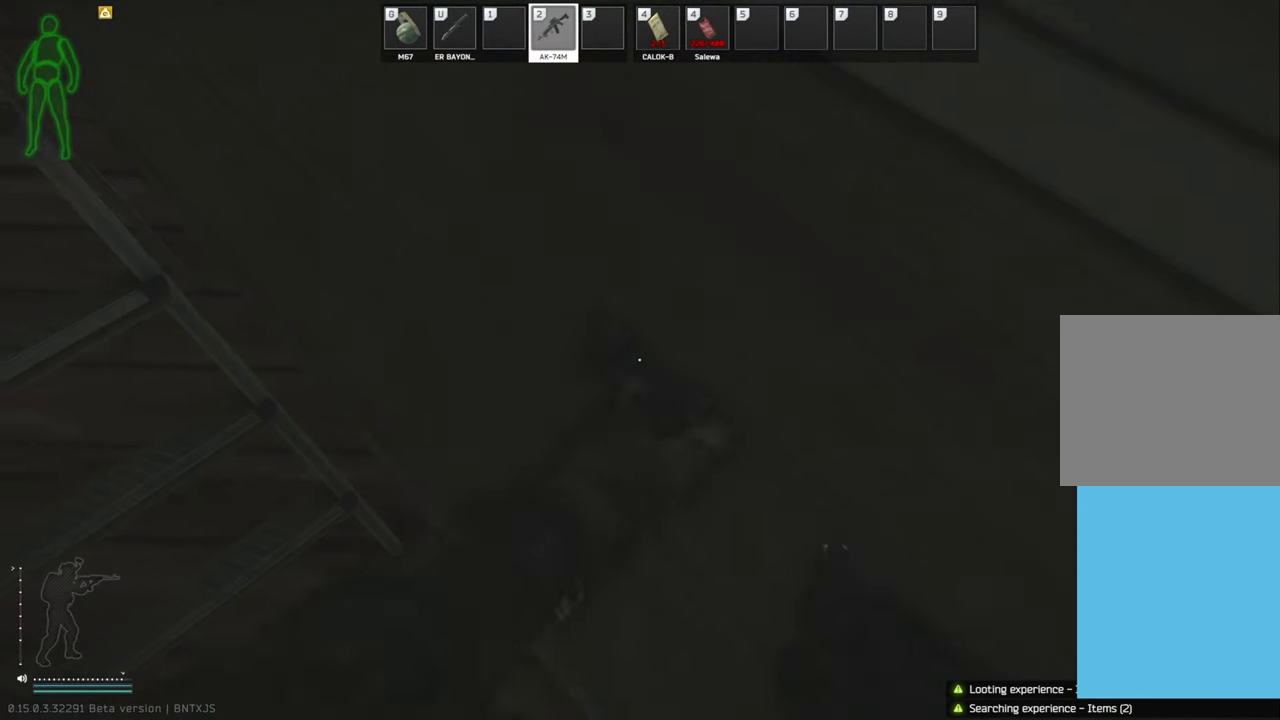
{"keys": [], "events": []}
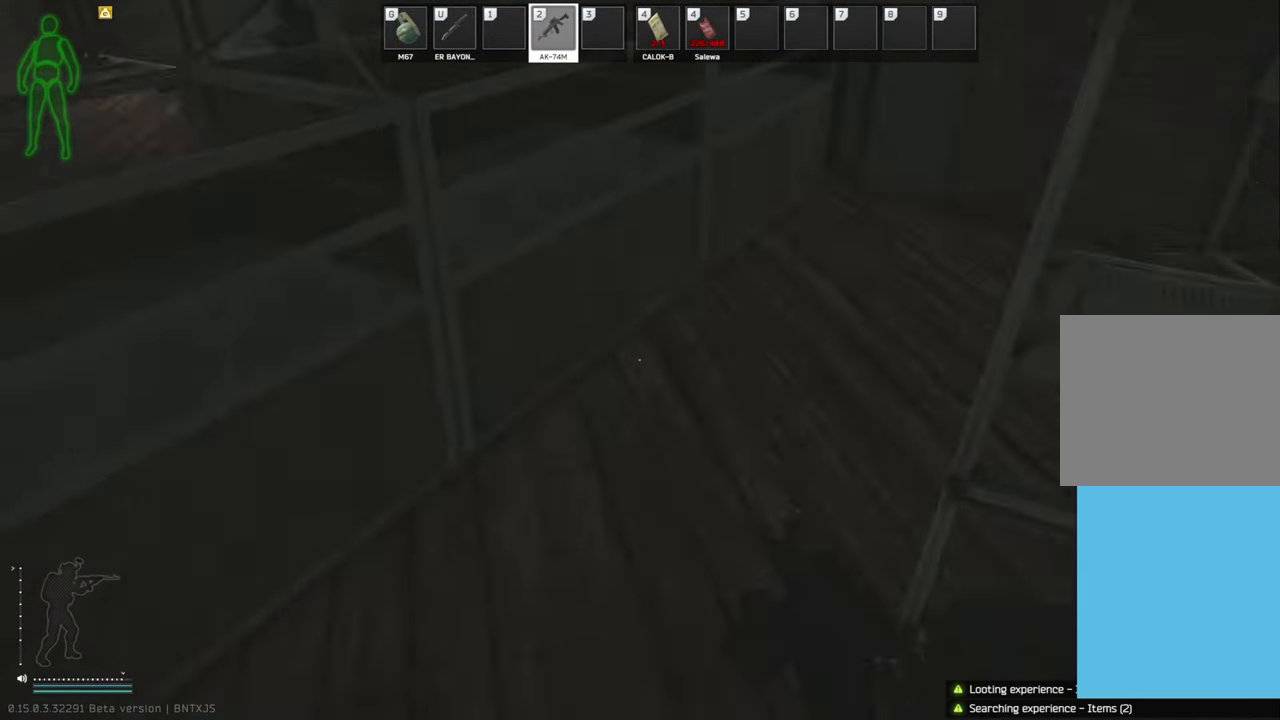
{"keys": [], "events": []}
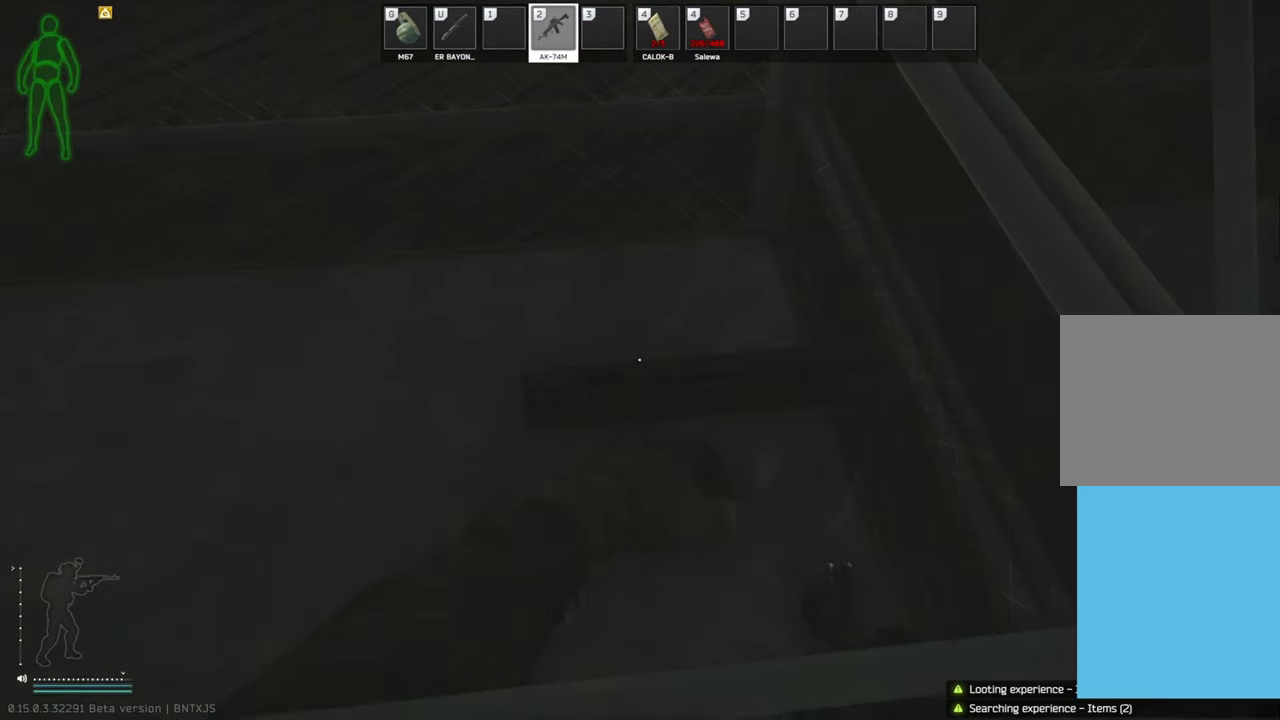
{"keys": ["d", "w"], "events": [[292, "d", "down"], [292, "w", "down"]]}
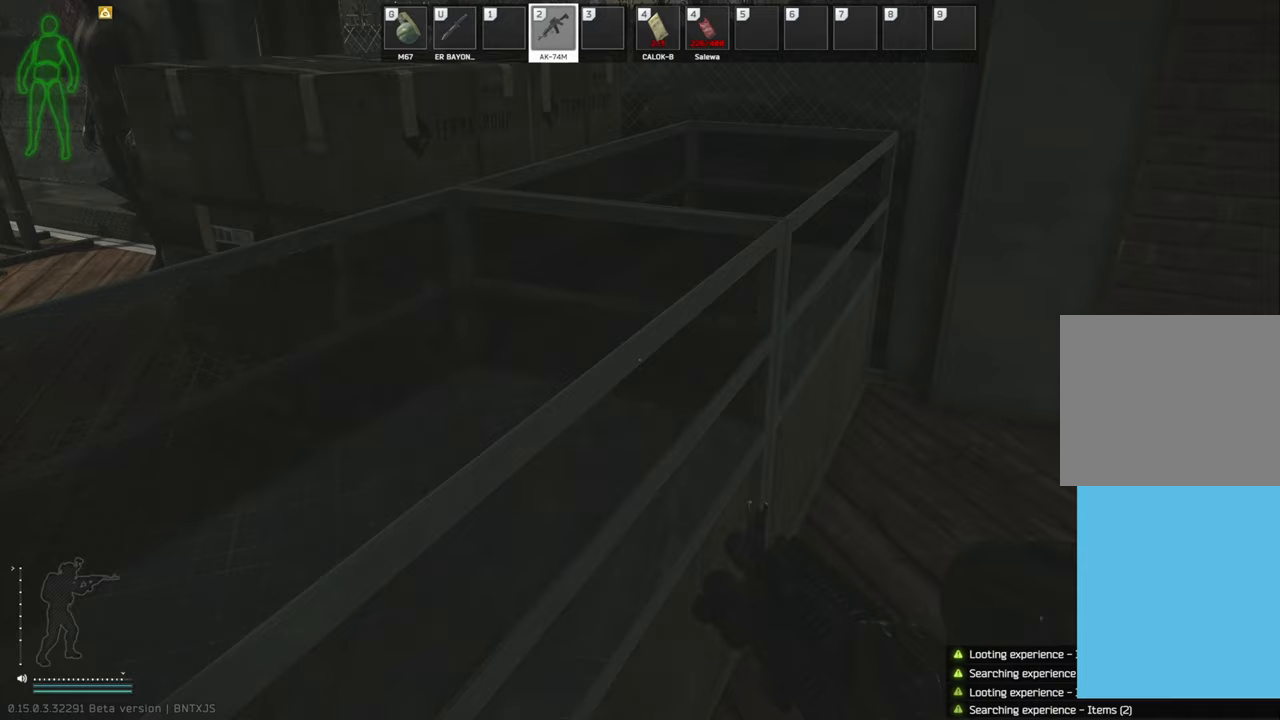
{"keys": ["a", "s"], "events": [[125, "d", "up"], [125, "w", "up"], [438, "s", "down"], [479, "a", "down"]]}
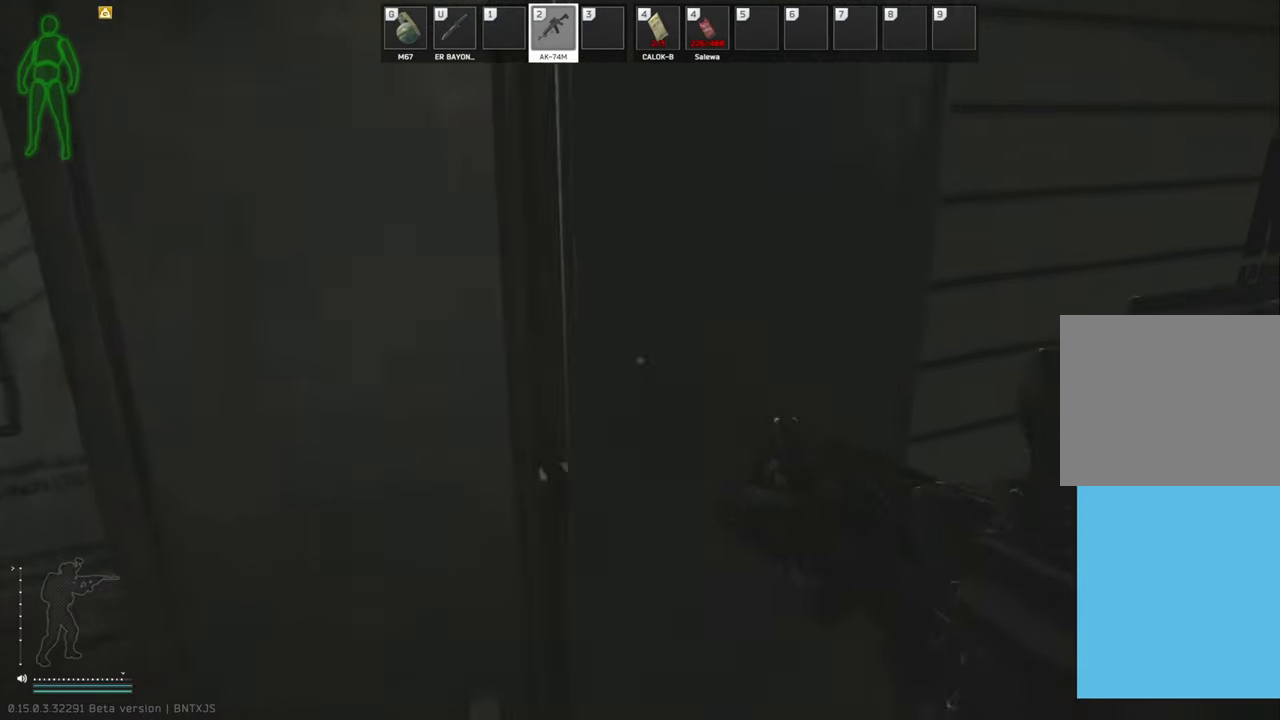
{"keys": [], "events": [[83, "a", "up"], [83, "s", "up"], [375, "d", "down"], [458, "d", "up"]]}
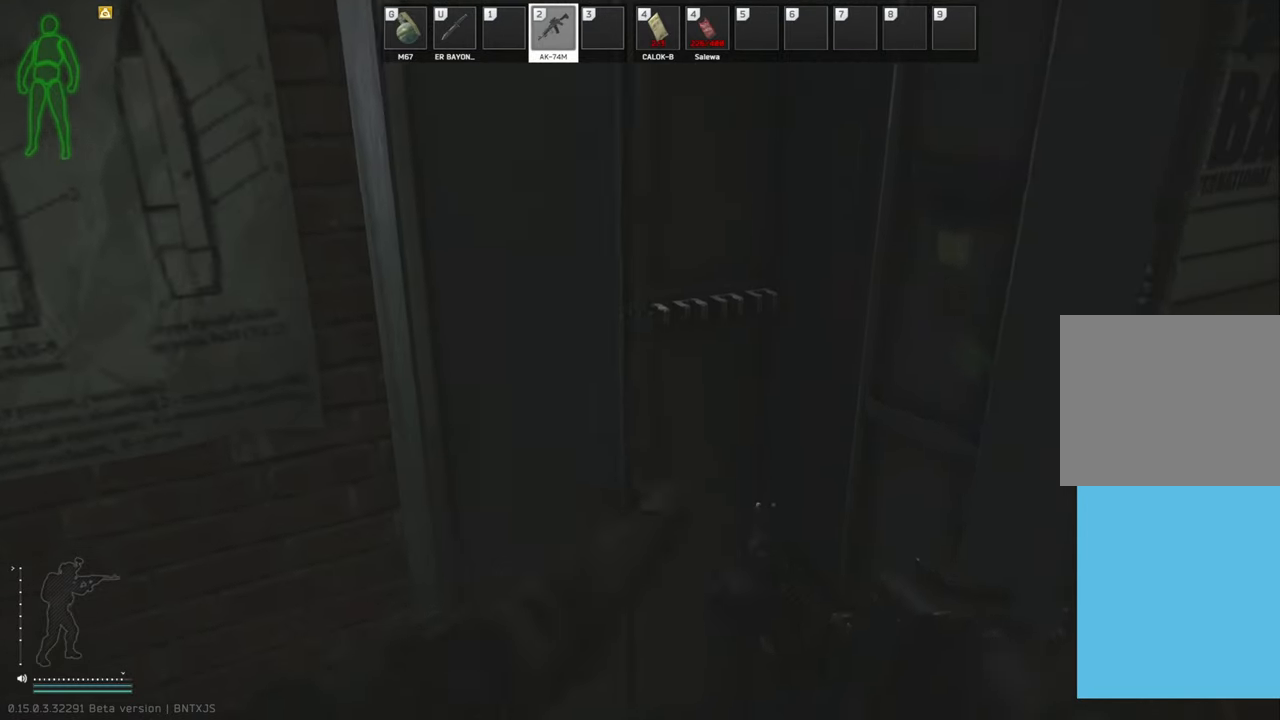
{"keys": [], "events": [[396, "d", "down"], [417, "d", "up"]]}
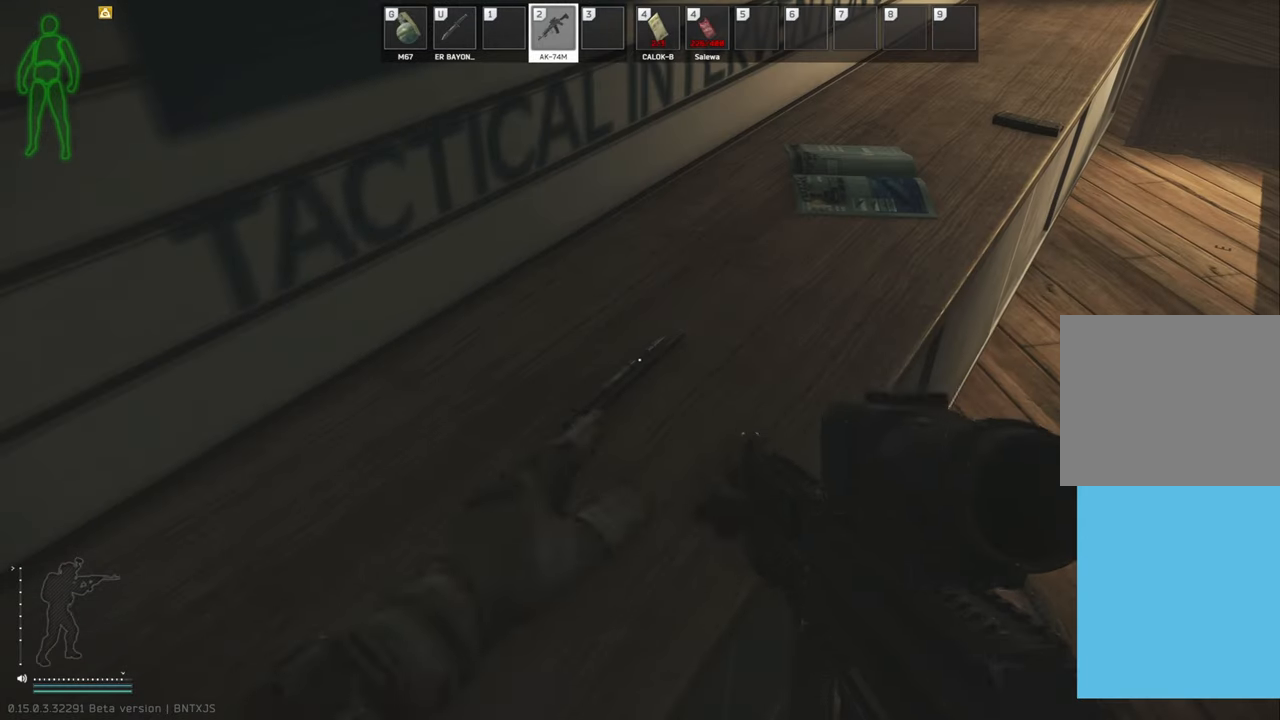
{"keys": ["d", "w"], "events": [[313, "d", "down"], [333, "w", "down"]]}
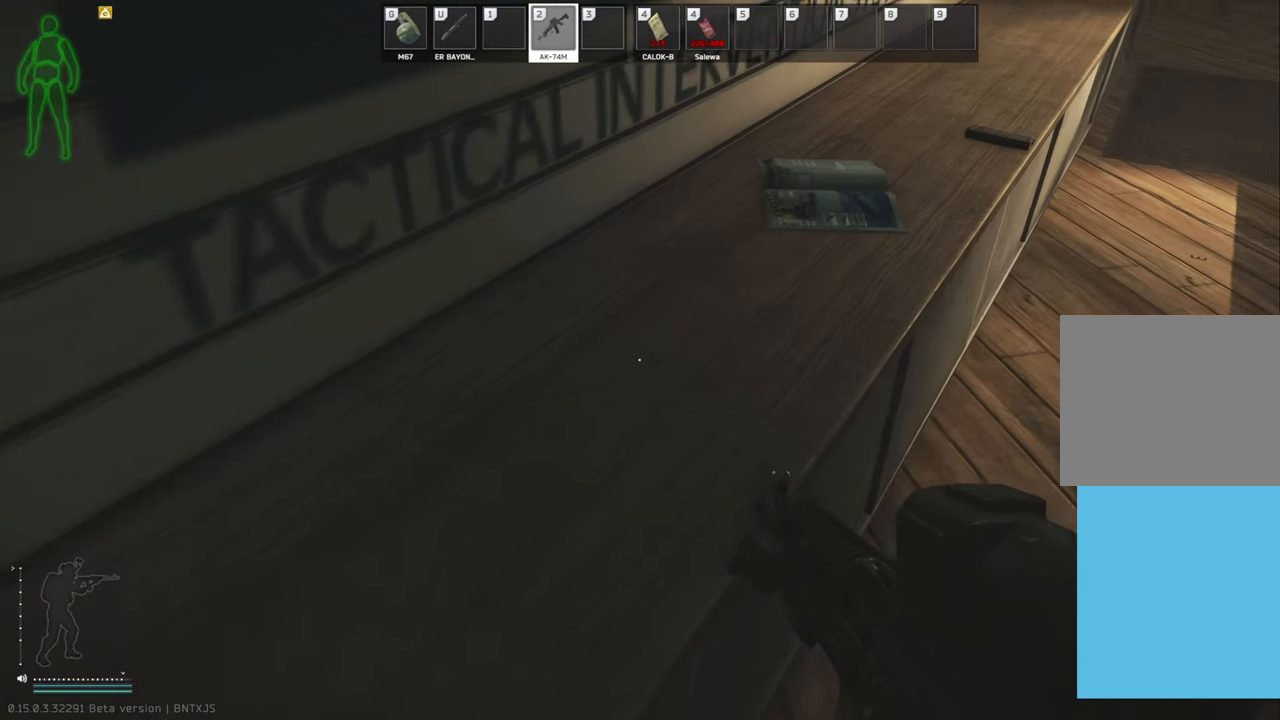
{"keys": [], "events": [[125, "d", "up"], [271, "w", "up"]]}
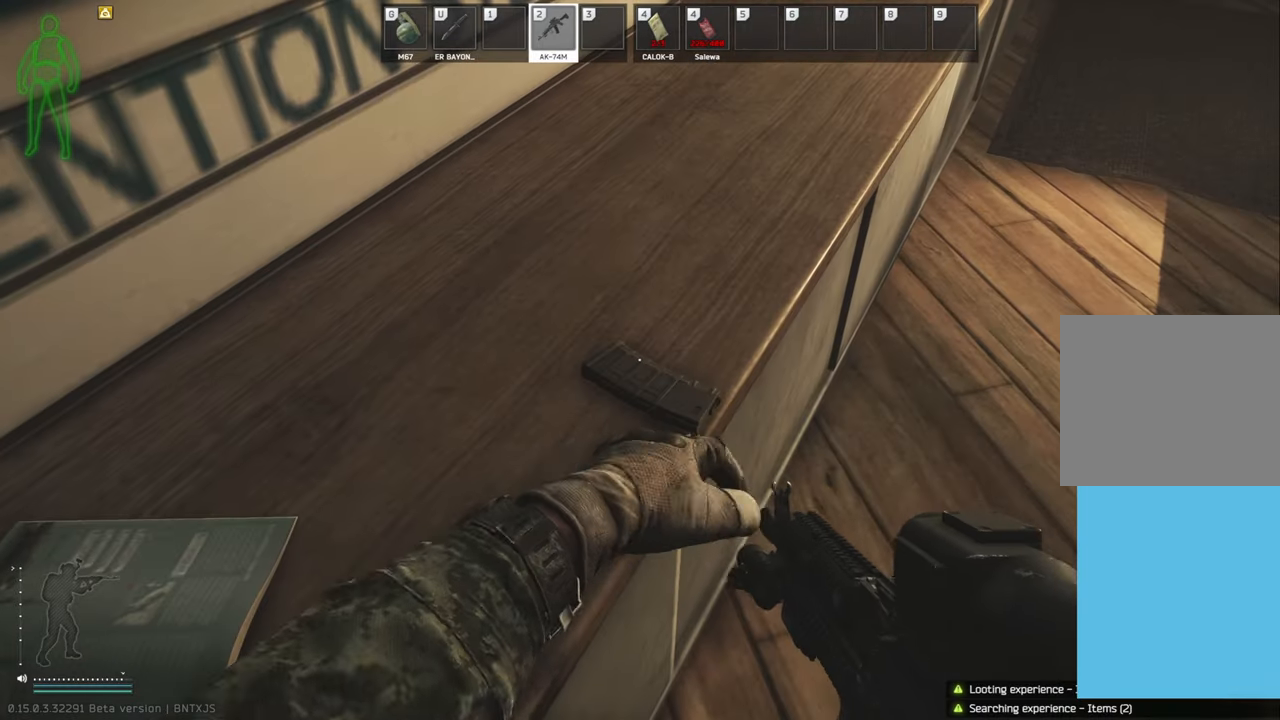
{"keys": ["w"], "events": [[292, "w", "down"], [313, "d", "down"], [479, "d", "up"]]}